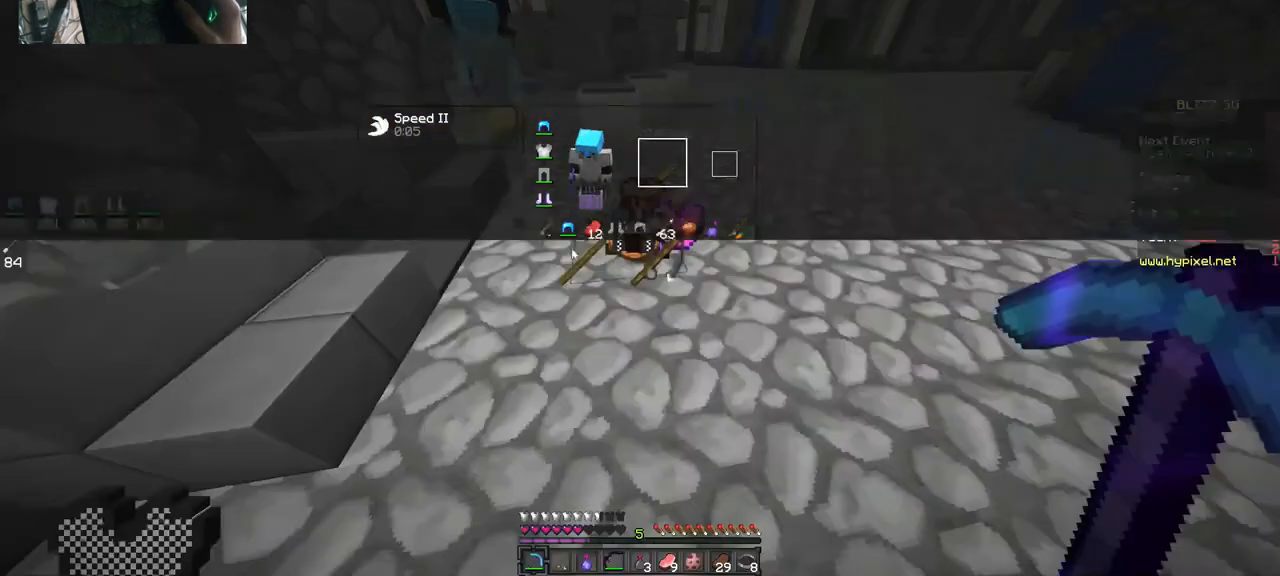
Gameplay with keyboard and mouse; each line is a JSON object with the keys and mouse buttons held at the frame after it. "events" lists presses ("down") and releases ("up") of "a", "d", "s", "space", "w", "mouse_left" and "mouse_right" between this image and that frame as [ms after this image, input, new state], when the widget could be followed in between. "mouse_left", "mouse_right" = the "left", "right" buttons of the "mouse" list. No other keys are recorded. Fast repeated clicks can show as one long hold. Mouse movement is not recorded.
{"keys": ["w"], "mouse": [], "events": [[167, "d", "down"], [233, "w", "down"], [467, "d", "up"]]}
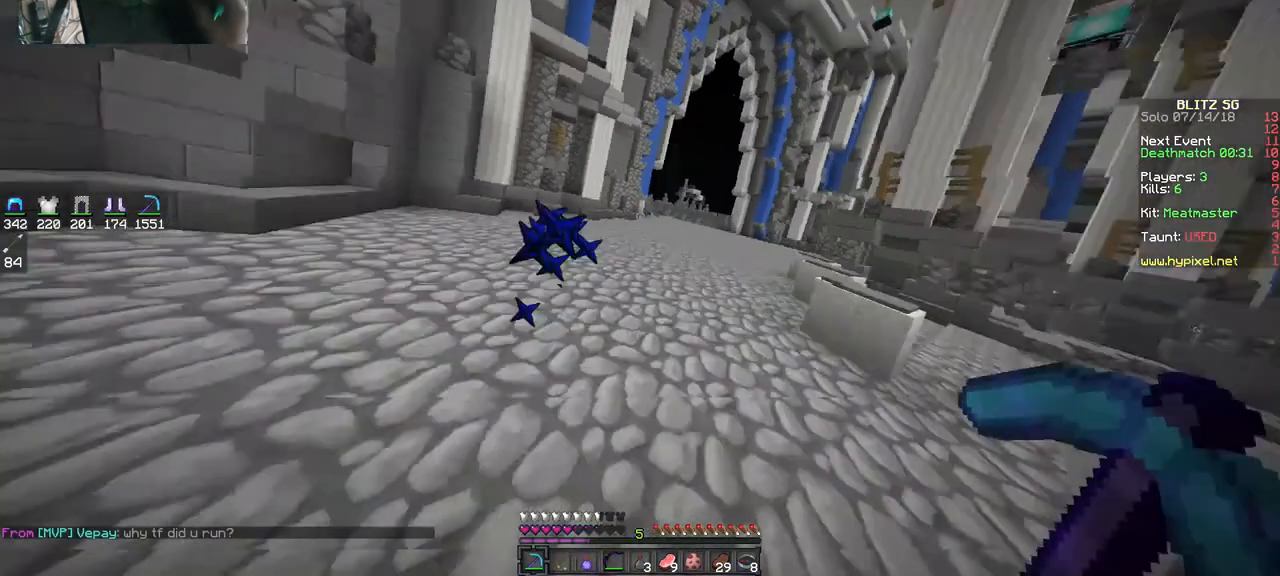
{"keys": [], "mouse": [], "events": [[467, "w", "up"]]}
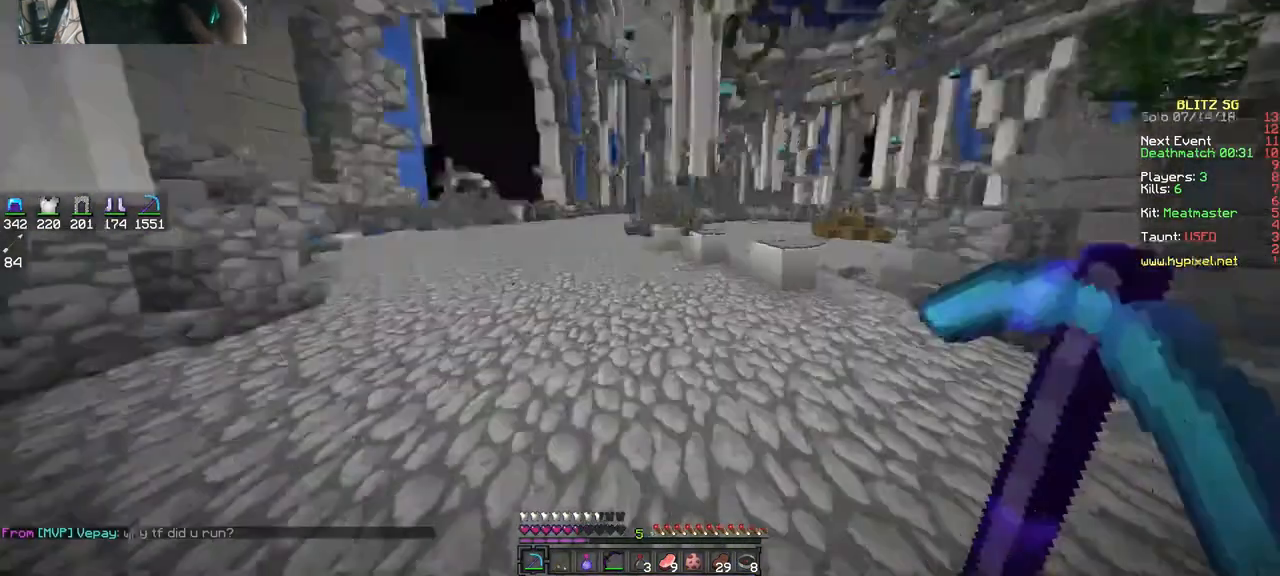
{"keys": ["d", "w"], "mouse": ["right"], "events": [[33, "a", "down"], [67, "a", "up"], [67, "s", "down"], [233, "d", "down"], [267, "s", "up"], [433, "w", "down"], [467, "mouse_right", "down"]]}
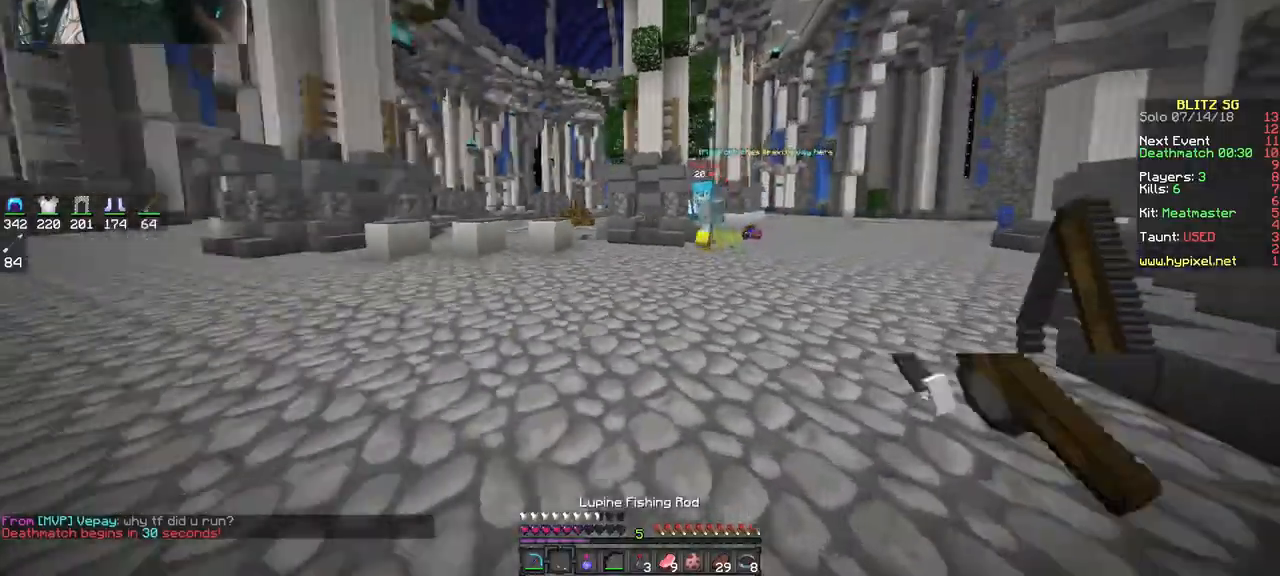
{"keys": ["a"], "mouse": ["left"], "events": [[67, "mouse_right", "up"], [233, "d", "up"], [367, "a", "down"], [367, "w", "up"], [433, "mouse_left", "down"]]}
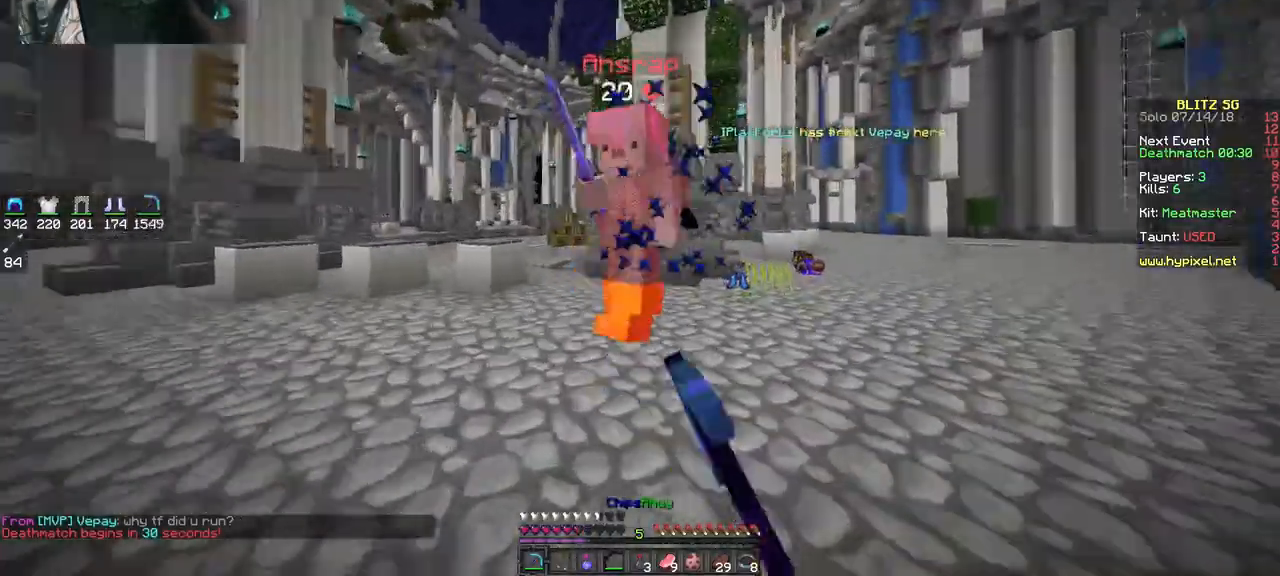
{"keys": ["a", "w"], "mouse": [], "events": [[67, "w", "down"], [133, "mouse_left", "up"], [167, "mouse_left", "down"], [233, "mouse_left", "up"], [267, "mouse_left", "down"], [333, "mouse_left", "up"]]}
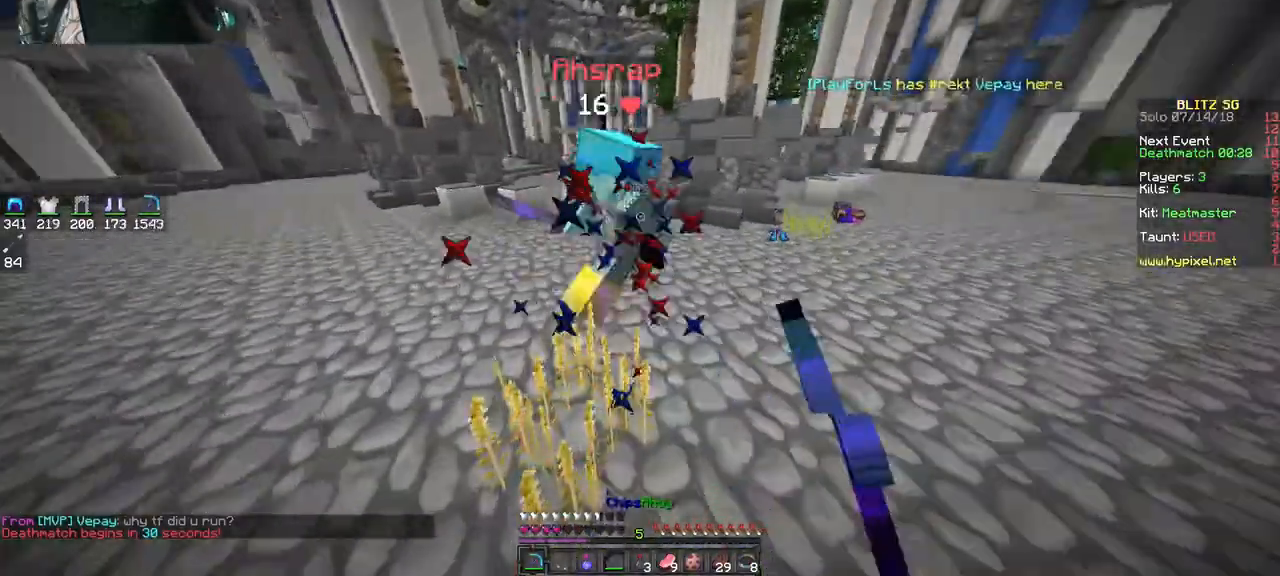
{"keys": ["a", "w"], "mouse": ["left"], "events": [[67, "mouse_left", "down"], [167, "mouse_left", "up"], [267, "mouse_left", "down"], [333, "mouse_left", "up"], [433, "mouse_left", "down"]]}
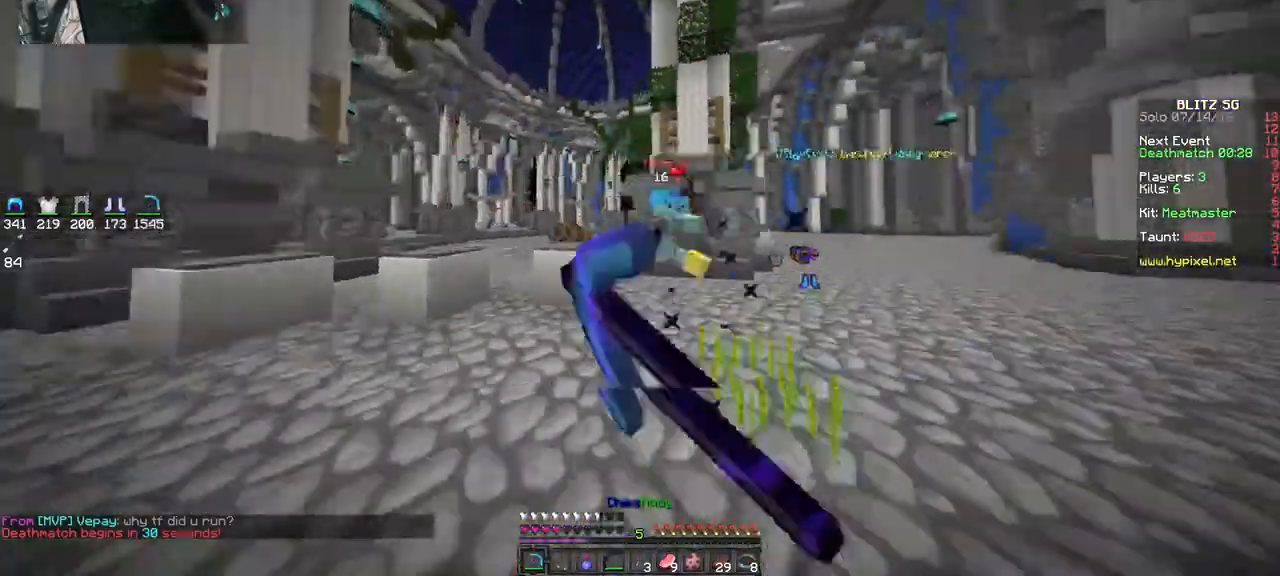
{"keys": ["a", "w"], "mouse": ["left"], "events": [[33, "mouse_left", "up"], [167, "mouse_left", "down"], [233, "mouse_left", "up"], [267, "mouse_left", "down"], [433, "mouse_left", "up"], [467, "mouse_left", "down"]]}
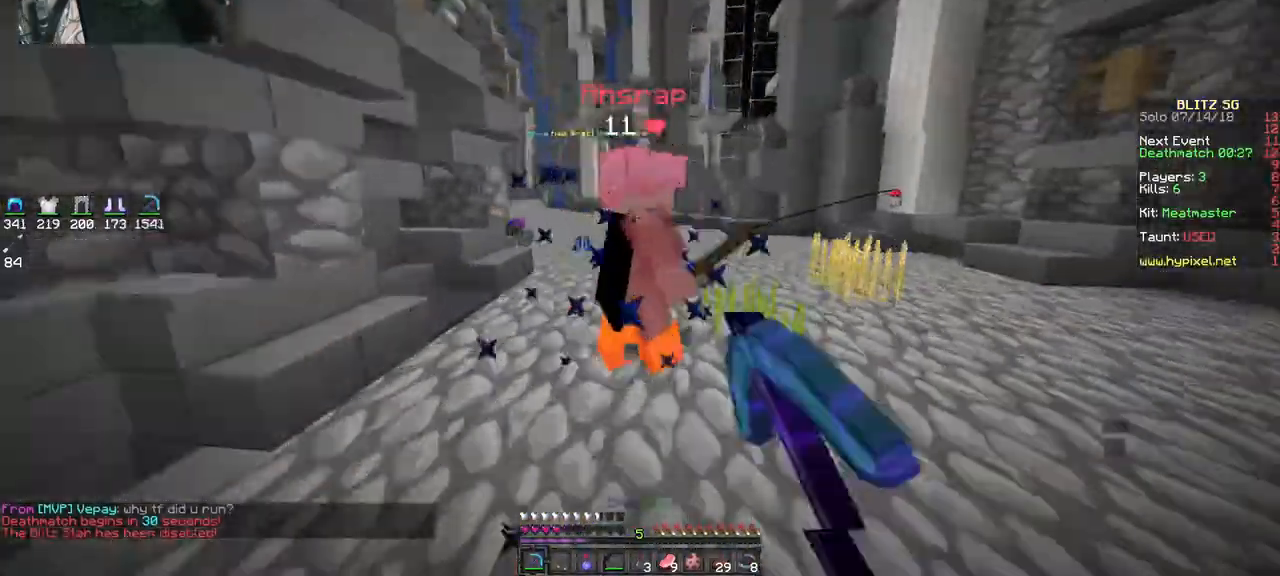
{"keys": ["d", "w"], "mouse": ["left"], "events": [[133, "mouse_left", "up"], [167, "mouse_left", "down"], [267, "w", "up"], [367, "a", "up"], [367, "d", "down"], [467, "w", "down"]]}
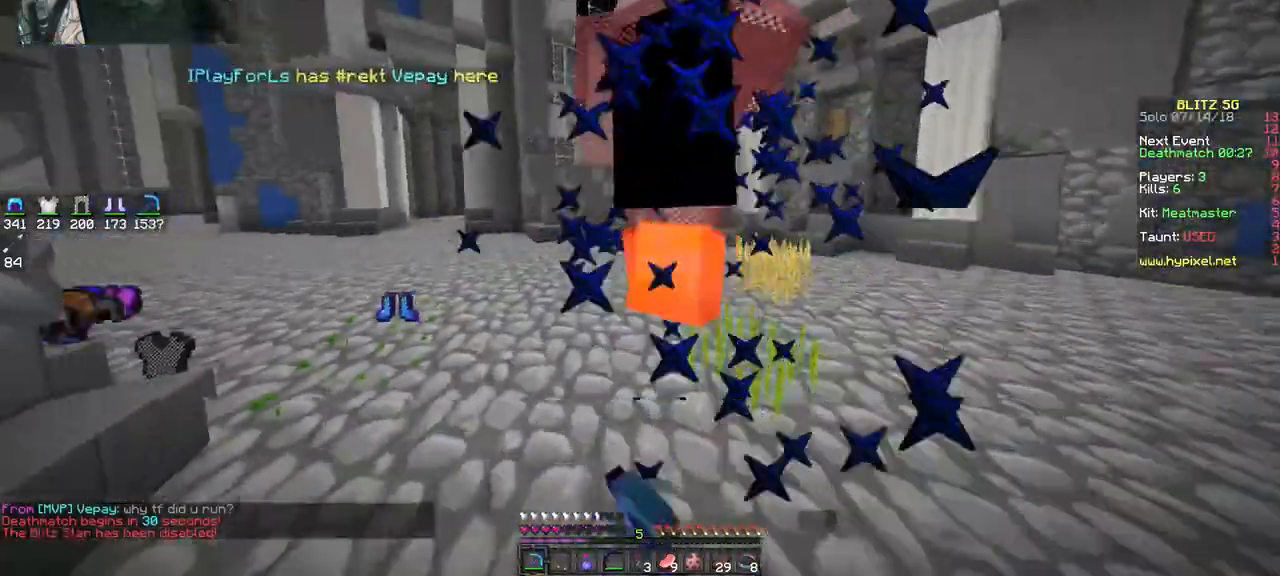
{"keys": ["d"], "mouse": [], "events": [[33, "mouse_left", "up"], [67, "mouse_left", "down"], [167, "mouse_left", "up"], [333, "mouse_left", "down"], [367, "w", "up"], [467, "mouse_left", "up"]]}
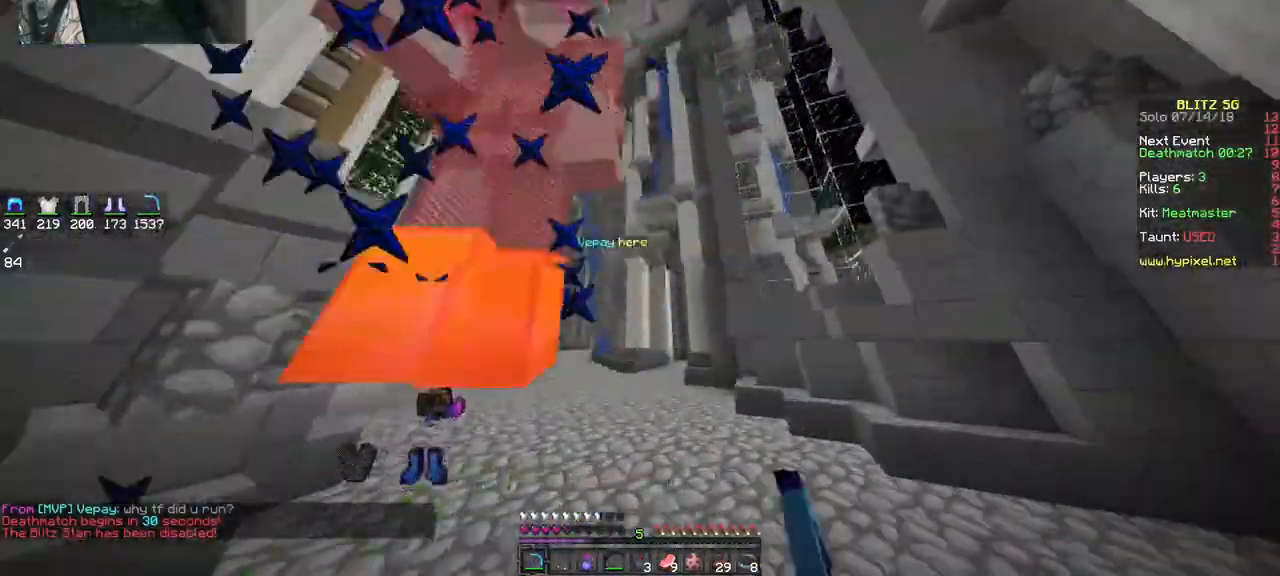
{"keys": ["d"], "mouse": [], "events": [[67, "w", "down"], [233, "w", "up"], [333, "mouse_left", "down"], [433, "mouse_left", "up"]]}
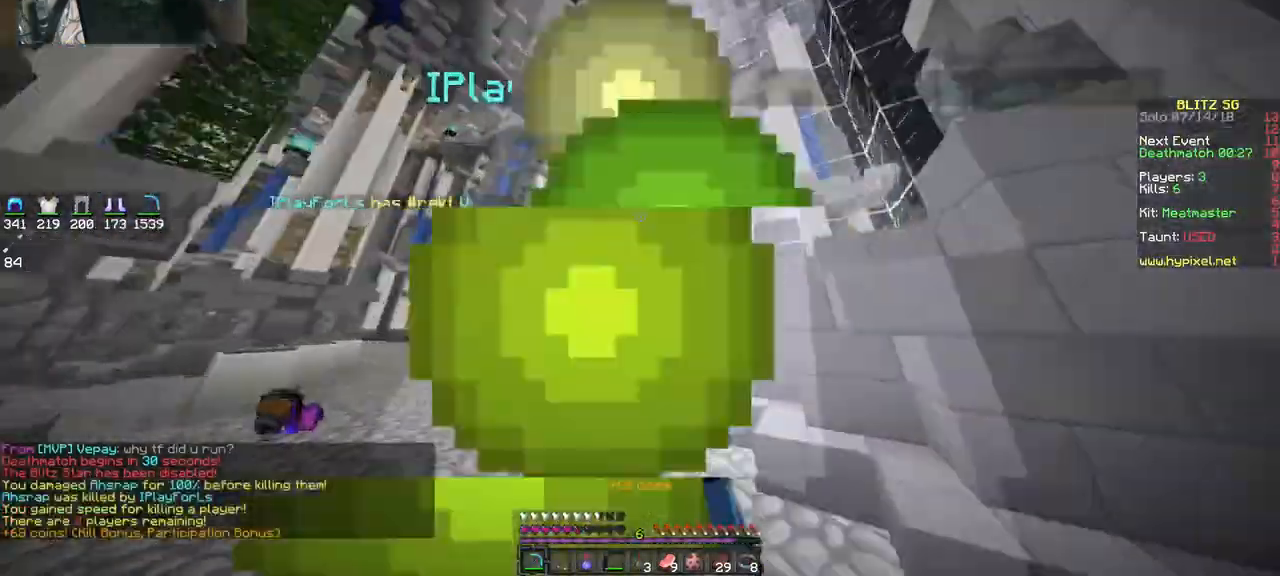
{"keys": ["a"], "mouse": [], "events": [[33, "mouse_left", "down"], [67, "mouse_left", "up"], [233, "s", "down"], [333, "a", "down"], [333, "d", "up"], [433, "s", "up"]]}
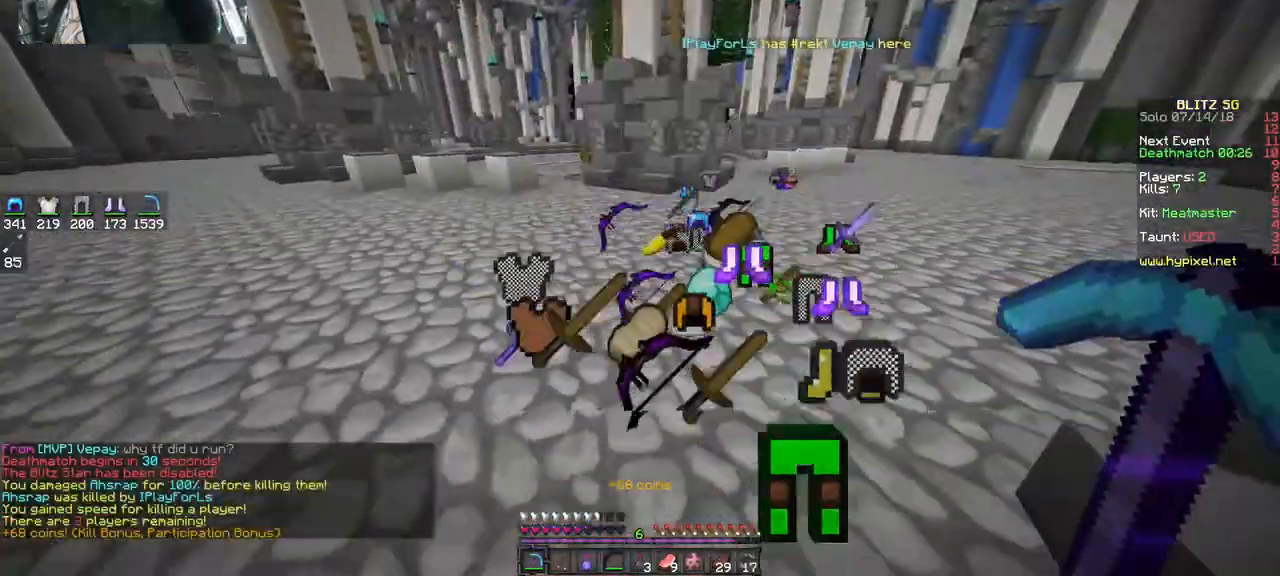
{"keys": [], "mouse": [], "events": [[67, "w", "down"], [167, "space", "down"], [333, "w", "up"], [367, "a", "up"], [367, "space", "up"]]}
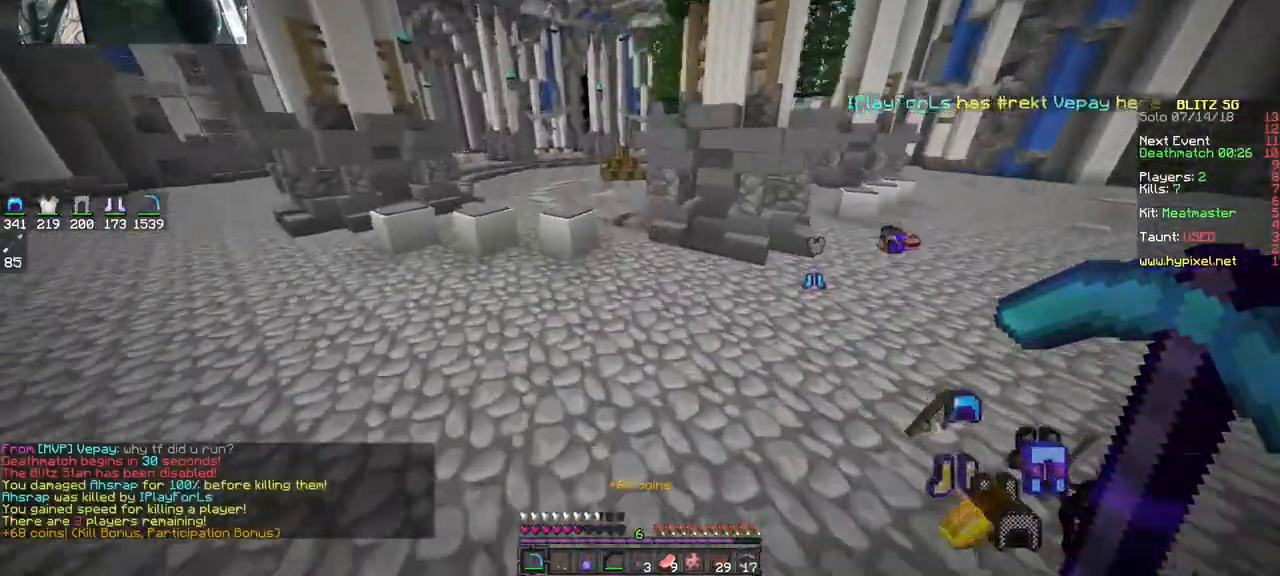
{"keys": [], "mouse": [], "events": []}
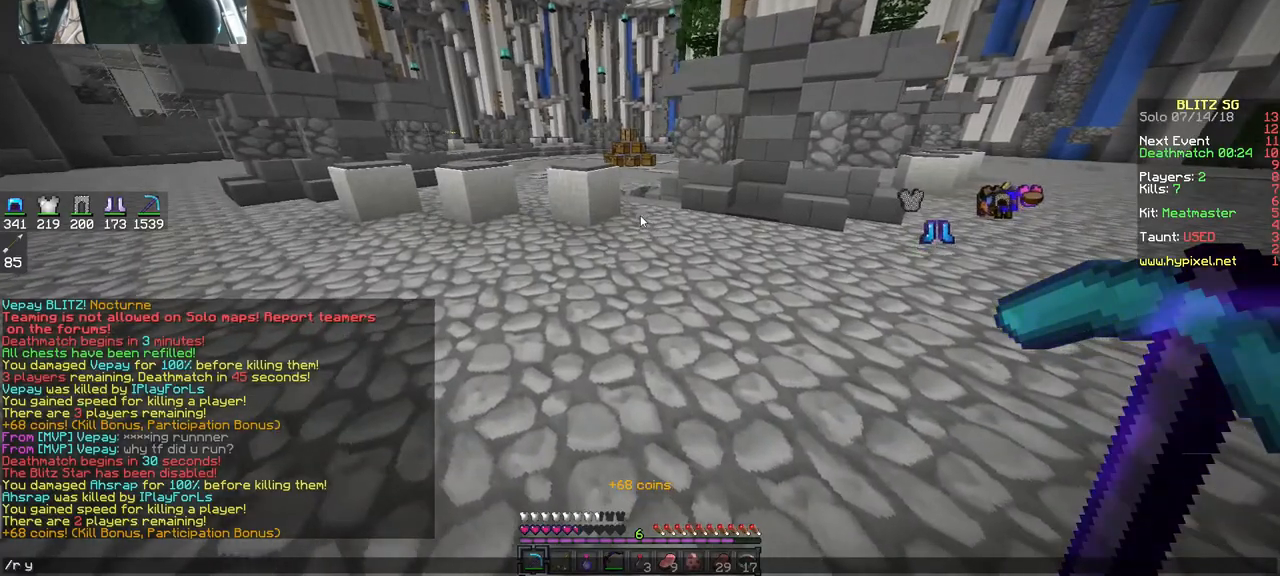
{"keys": [], "mouse": [], "events": []}
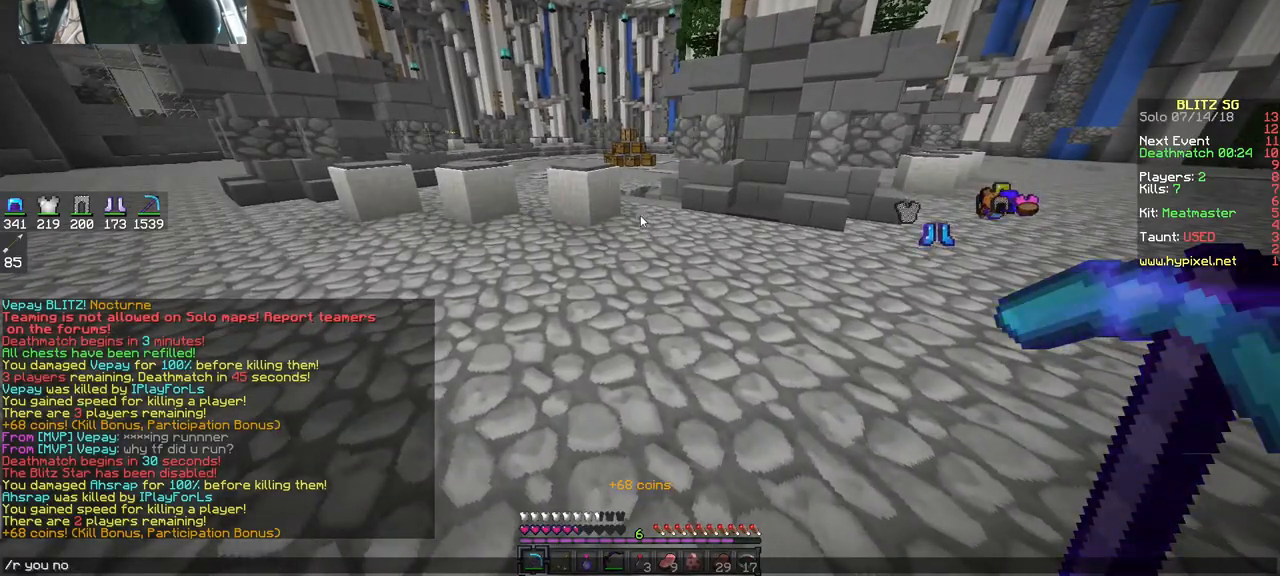
{"keys": [], "mouse": [], "events": []}
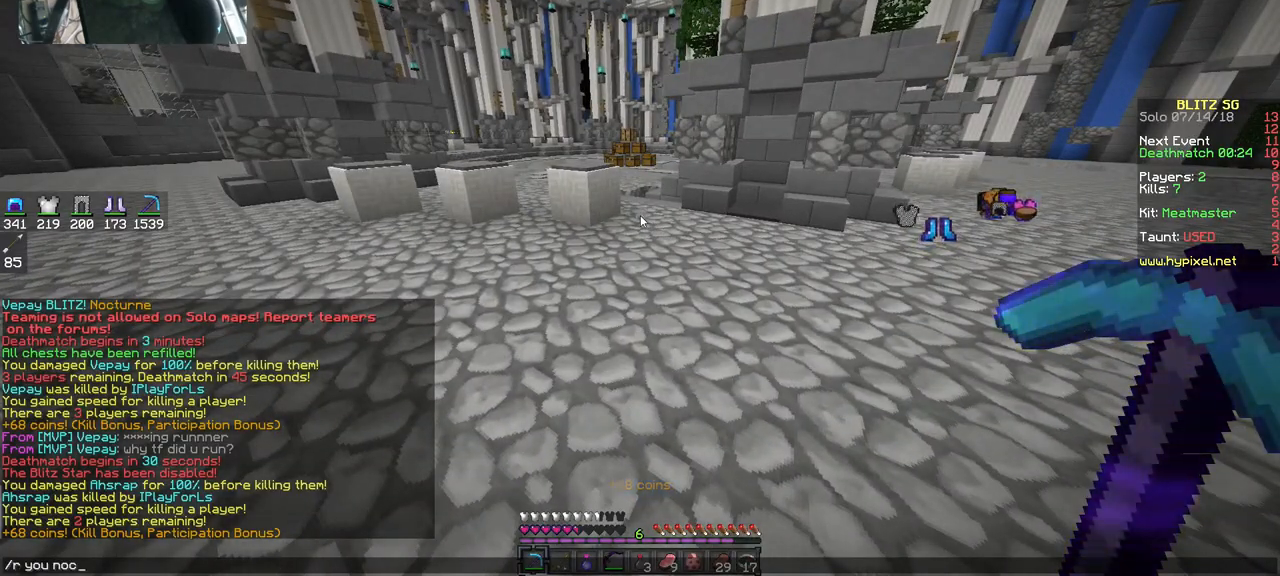
{"keys": [], "mouse": [], "events": []}
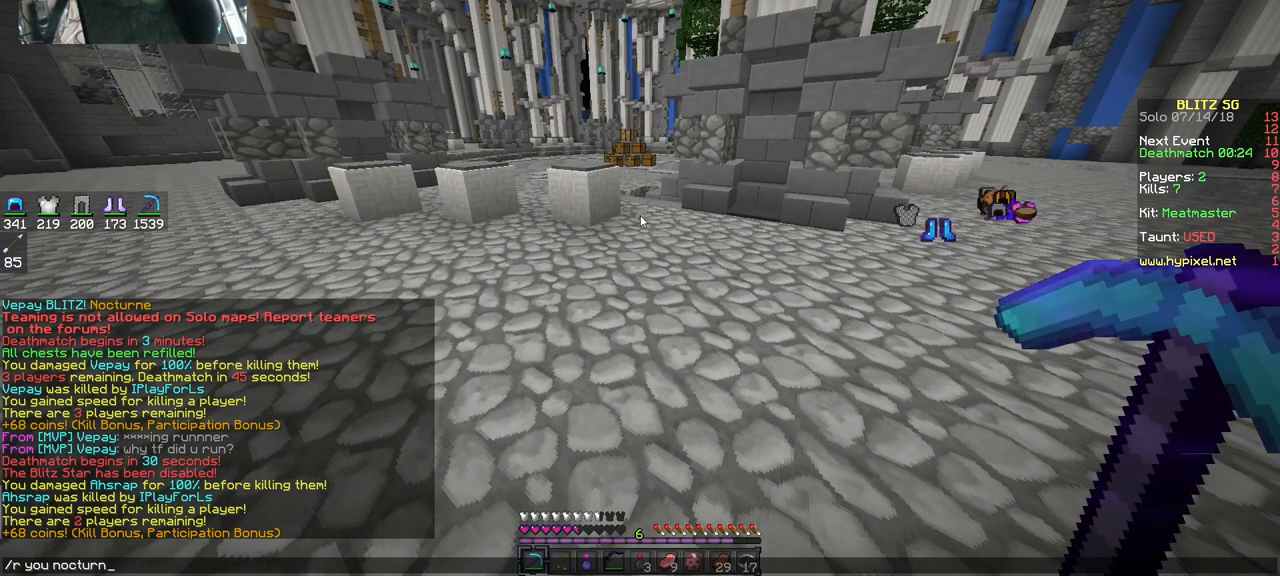
{"keys": [], "mouse": [], "events": []}
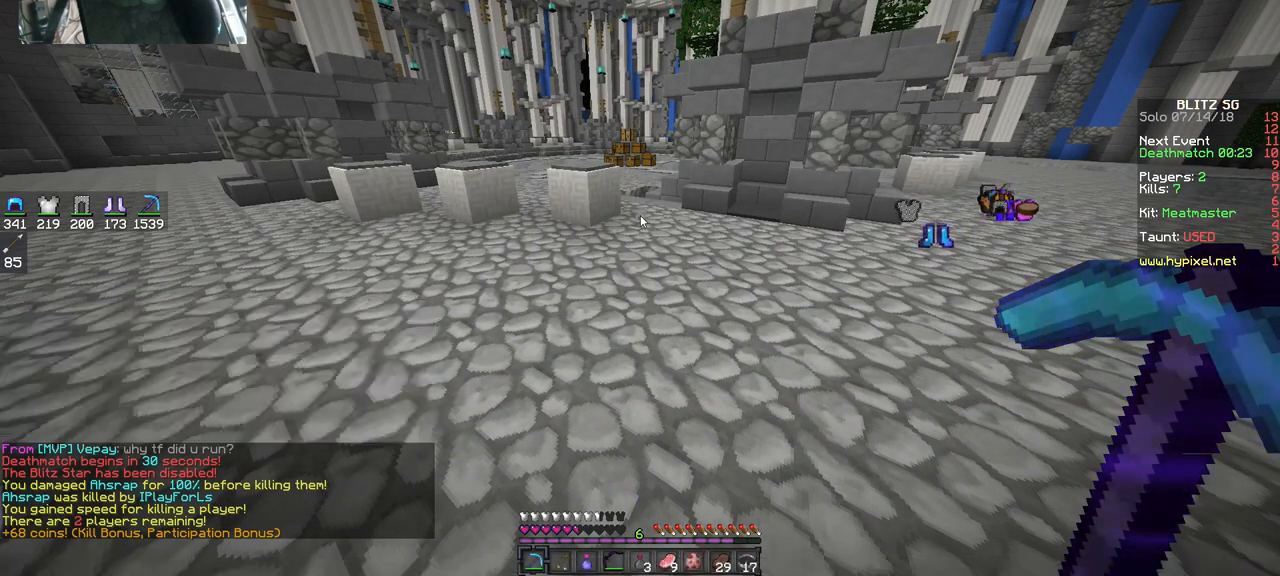
{"keys": [], "mouse": [], "events": []}
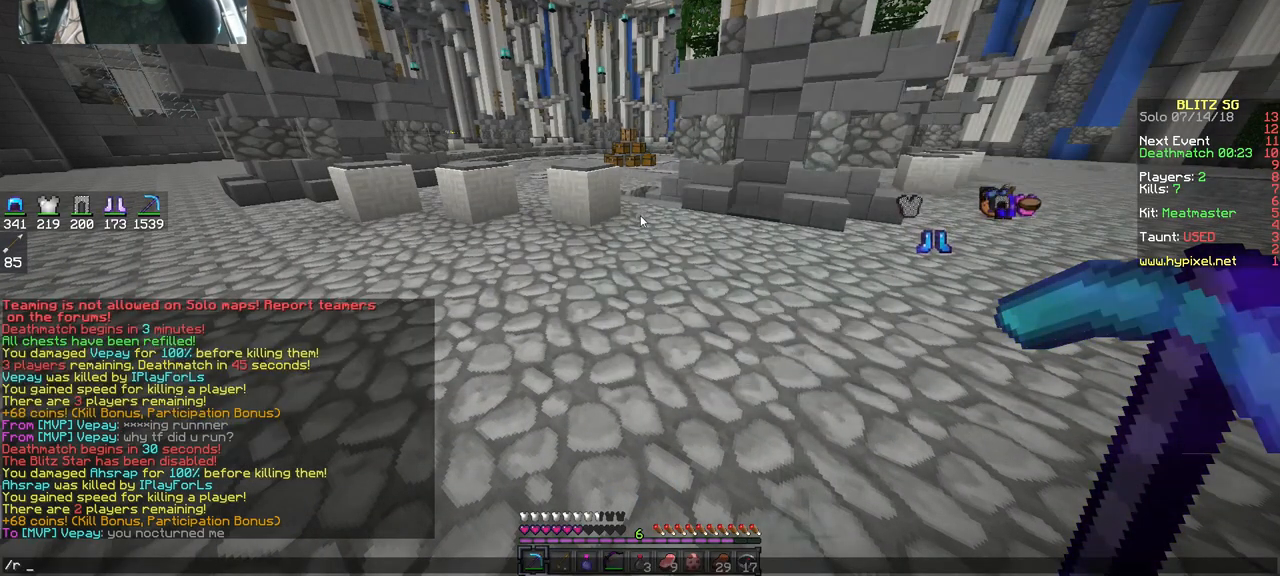
{"keys": [], "mouse": [], "events": []}
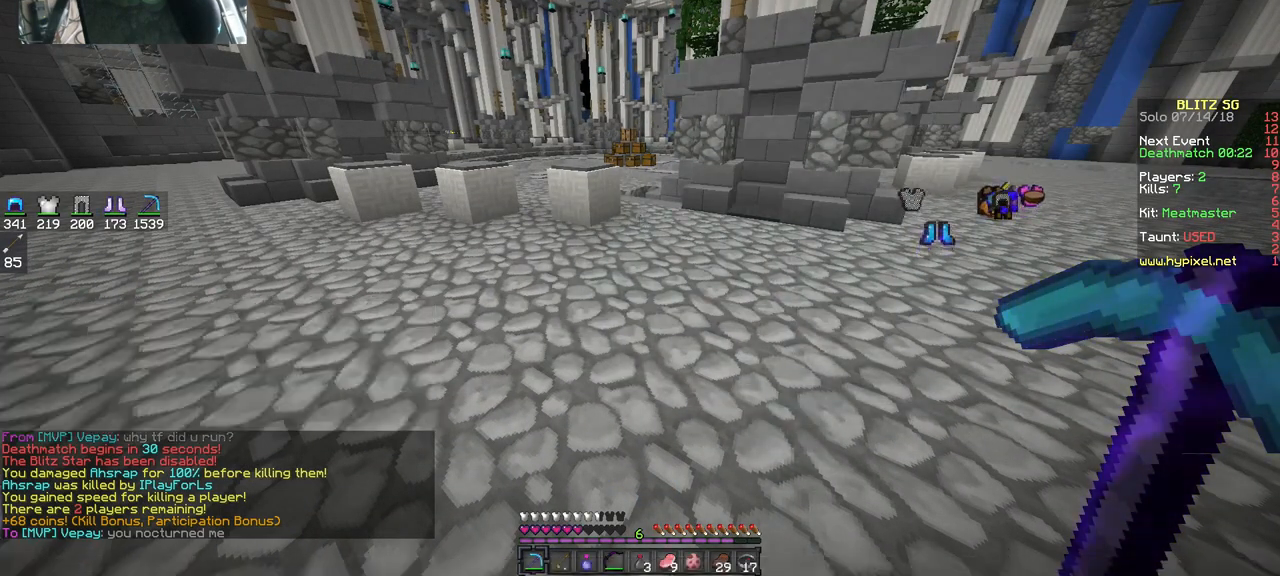
{"keys": ["a", "w"], "mouse": [], "events": [[267, "a", "down"], [433, "w", "down"]]}
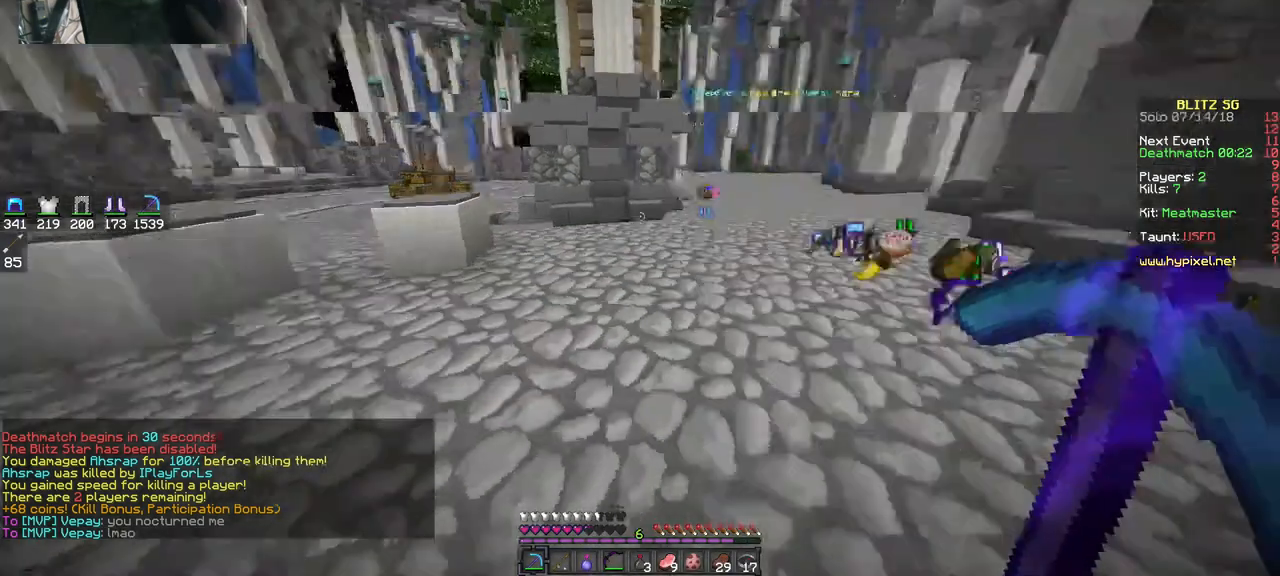
{"keys": ["a"], "mouse": [], "events": [[467, "w", "up"]]}
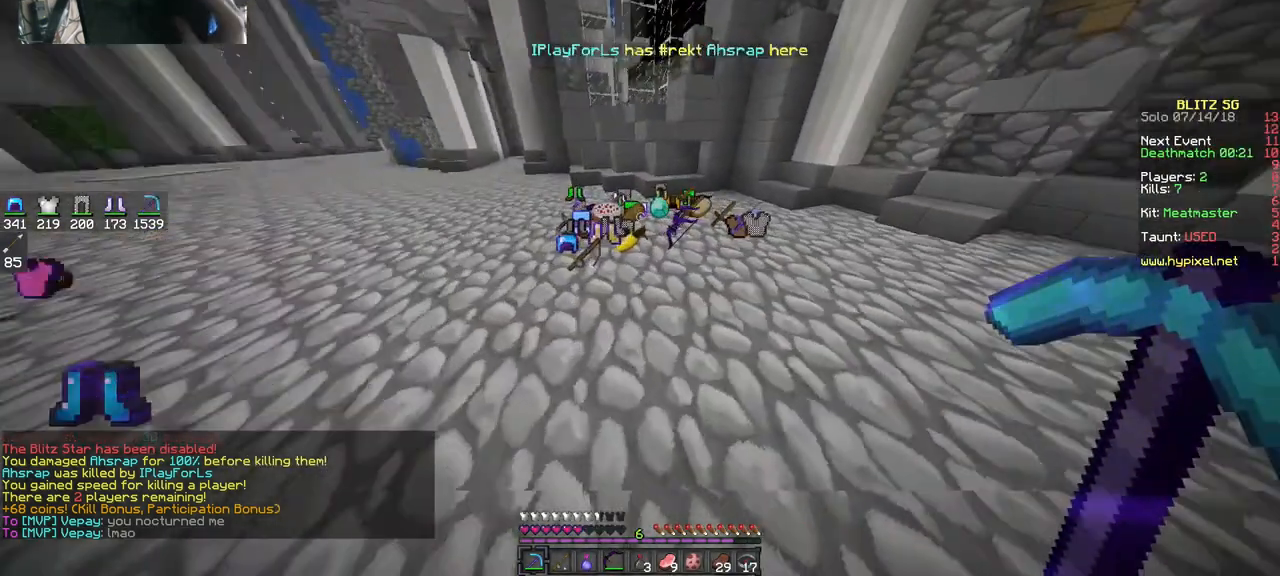
{"keys": ["a", "w"], "mouse": [], "events": [[333, "w", "down"]]}
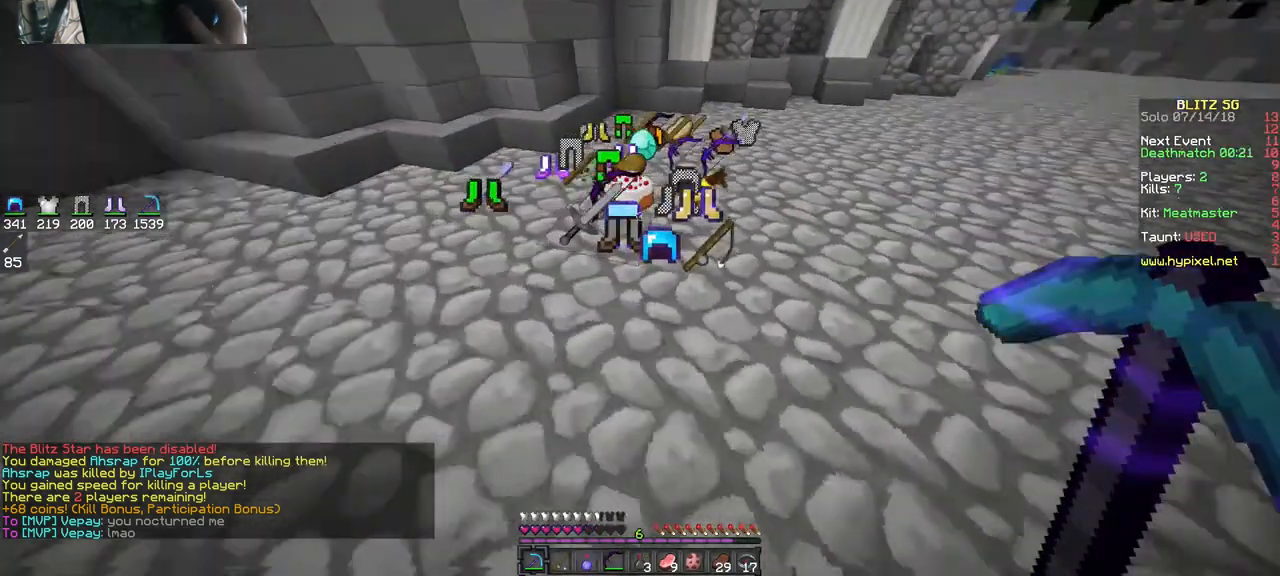
{"keys": [], "mouse": [], "events": [[167, "w", "up"], [333, "a", "up"]]}
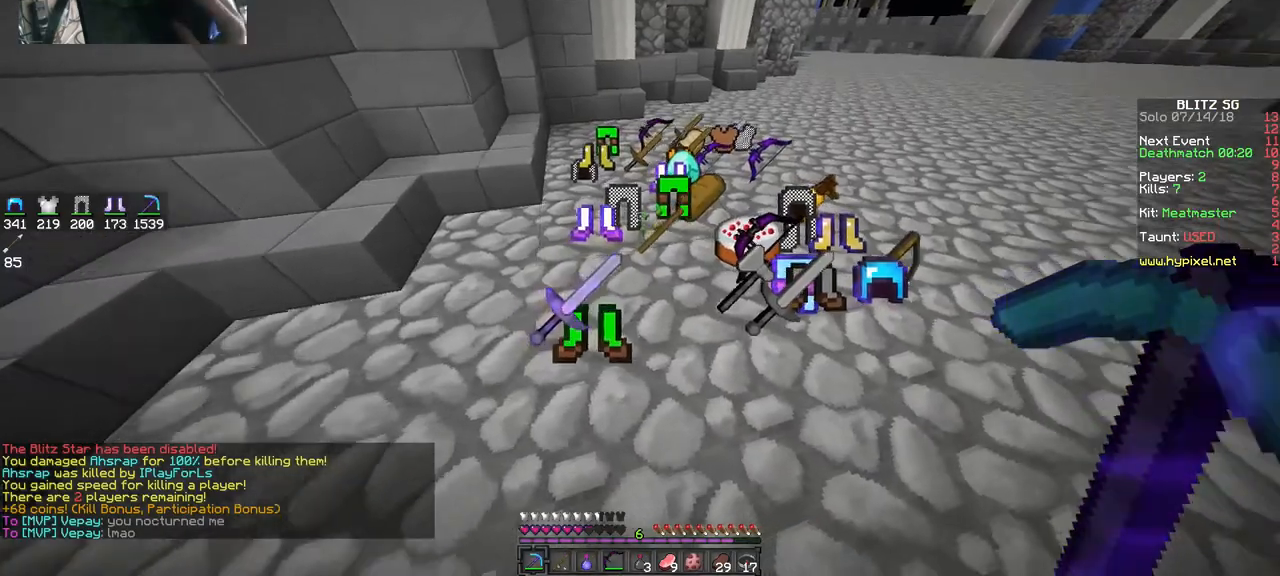
{"keys": [], "mouse": [], "events": [[133, "w", "down"], [233, "a", "down"], [367, "a", "up"], [367, "w", "up"]]}
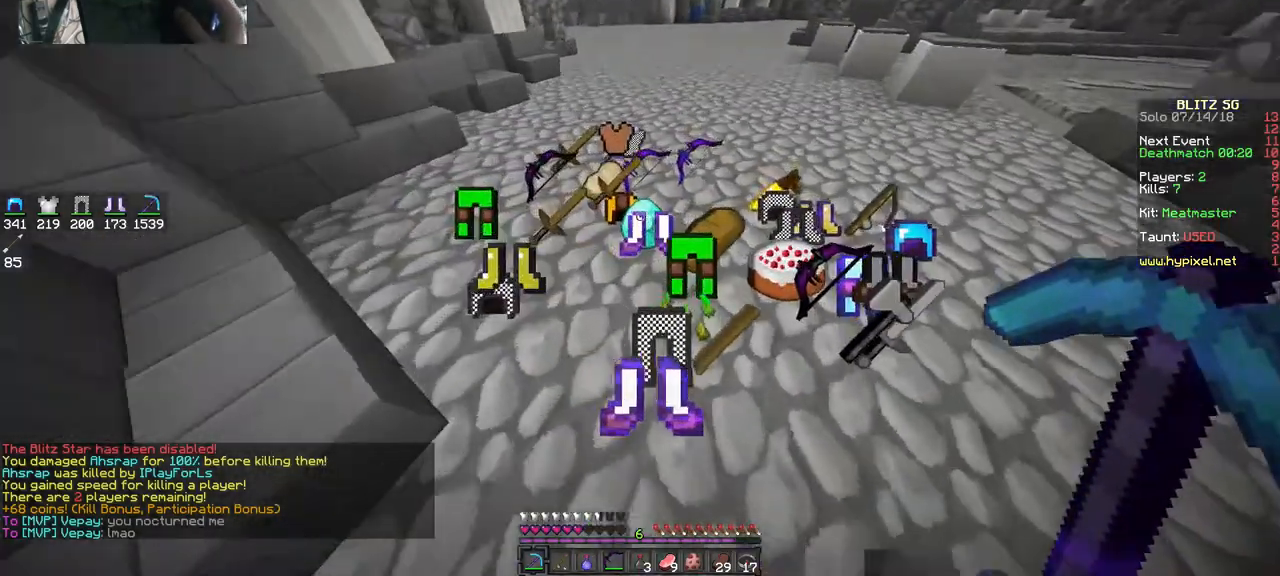
{"keys": ["a"], "mouse": [], "events": [[167, "w", "down"], [333, "a", "down"], [433, "w", "up"]]}
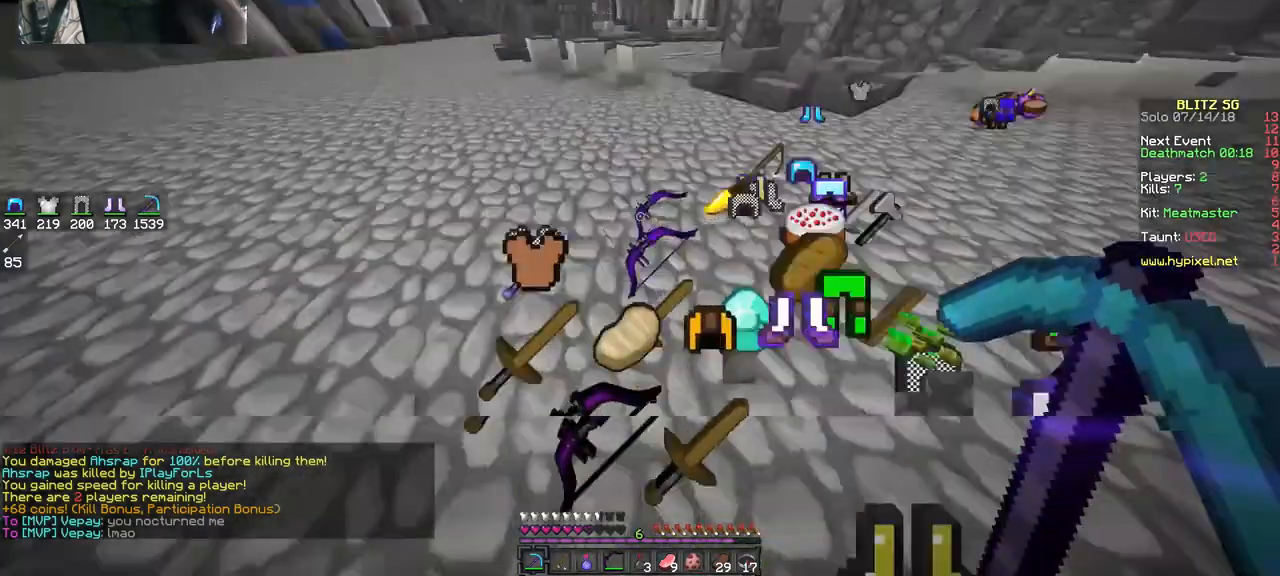
{"keys": ["d", "w"], "mouse": [], "events": [[233, "a", "up"], [433, "w", "down"], [467, "d", "down"]]}
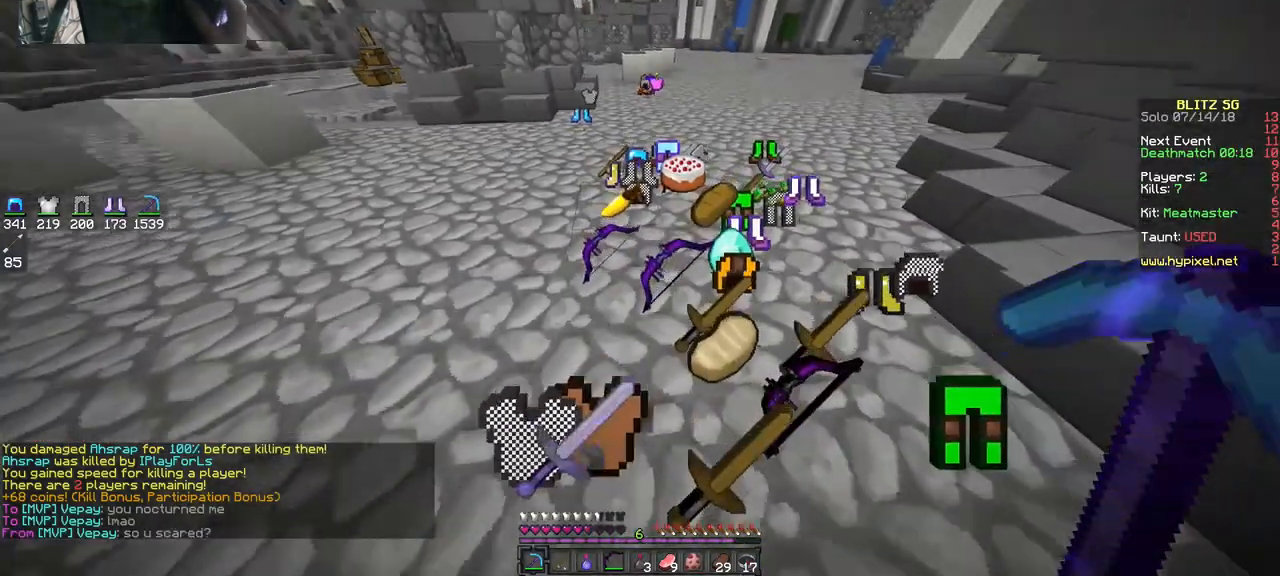
{"keys": ["a"], "mouse": [], "events": [[133, "d", "up"], [167, "a", "down"], [333, "w", "up"]]}
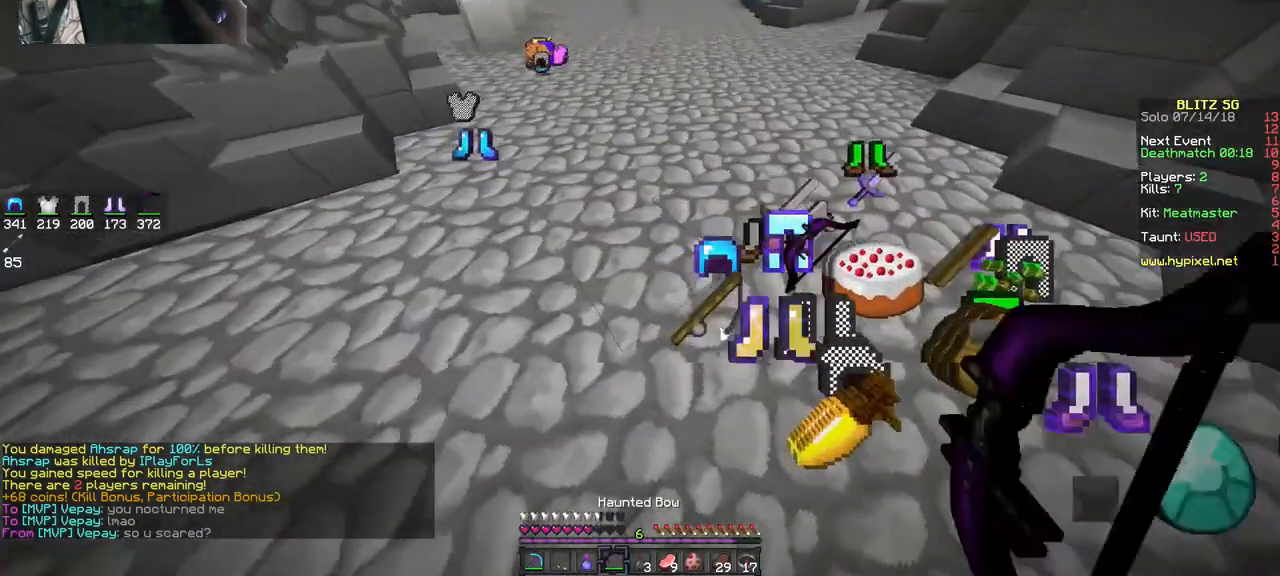
{"keys": ["d", "w"], "mouse": [], "events": [[267, "w", "down"], [333, "a", "up"], [367, "d", "down"]]}